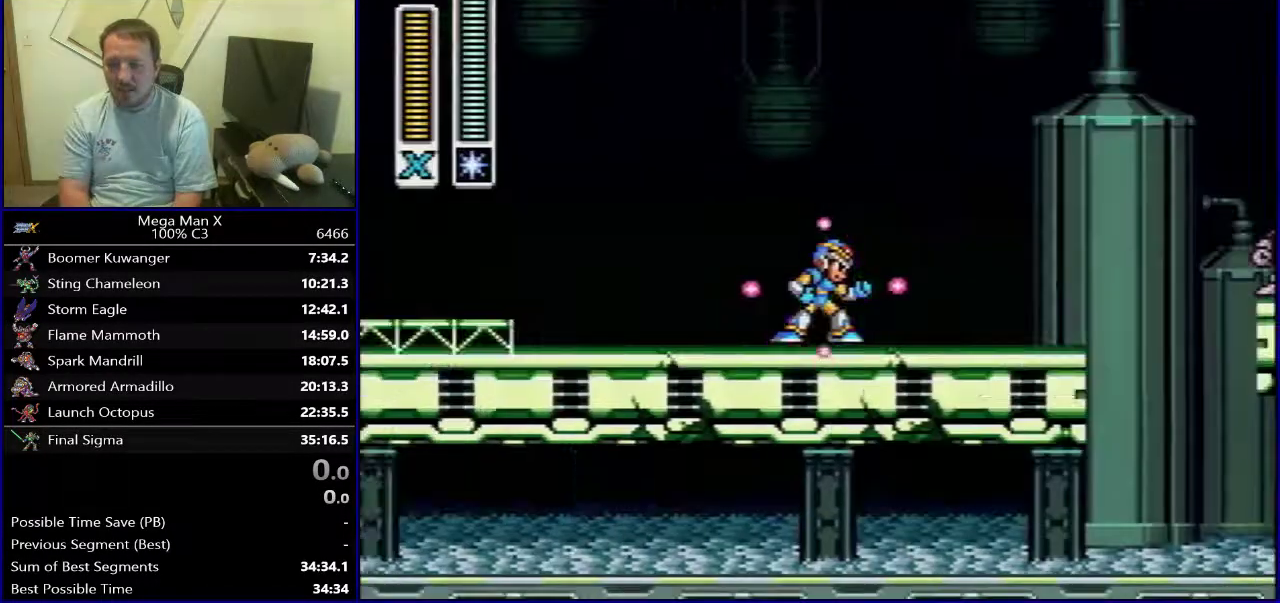
Gameplay with a controller (Nintendo layout); each line is a JSON object with the inputs held at the frame after it (dt_ms = milliseconds from this image to that frame). "events" lists button and stick changes between this image and that frame as [ms after this image, input, new state], when the widget could be followed in between. Not read: DPAD_DOWN L3 R1 R3.
{"dt_ms": 300, "buttons": ["Y", "DPAD_RIGHT"], "events": [[233, "DPAD_RIGHT", "down"]]}
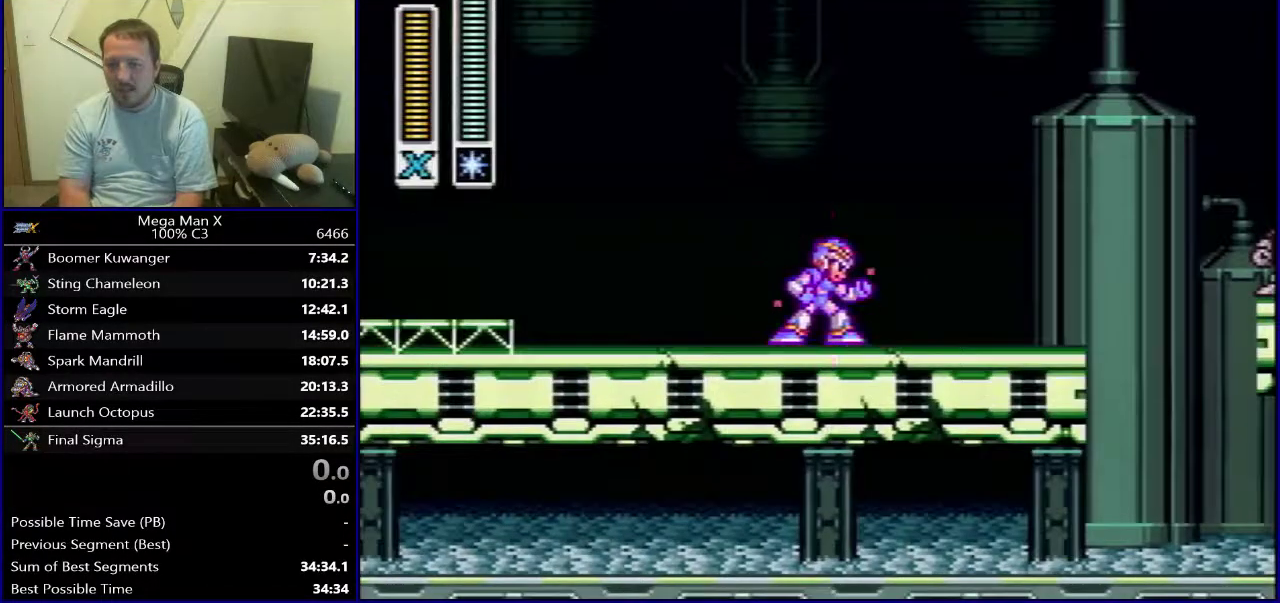
{"dt_ms": 500, "buttons": ["DPAD_RIGHT"], "events": [[467, "Y", "up"]]}
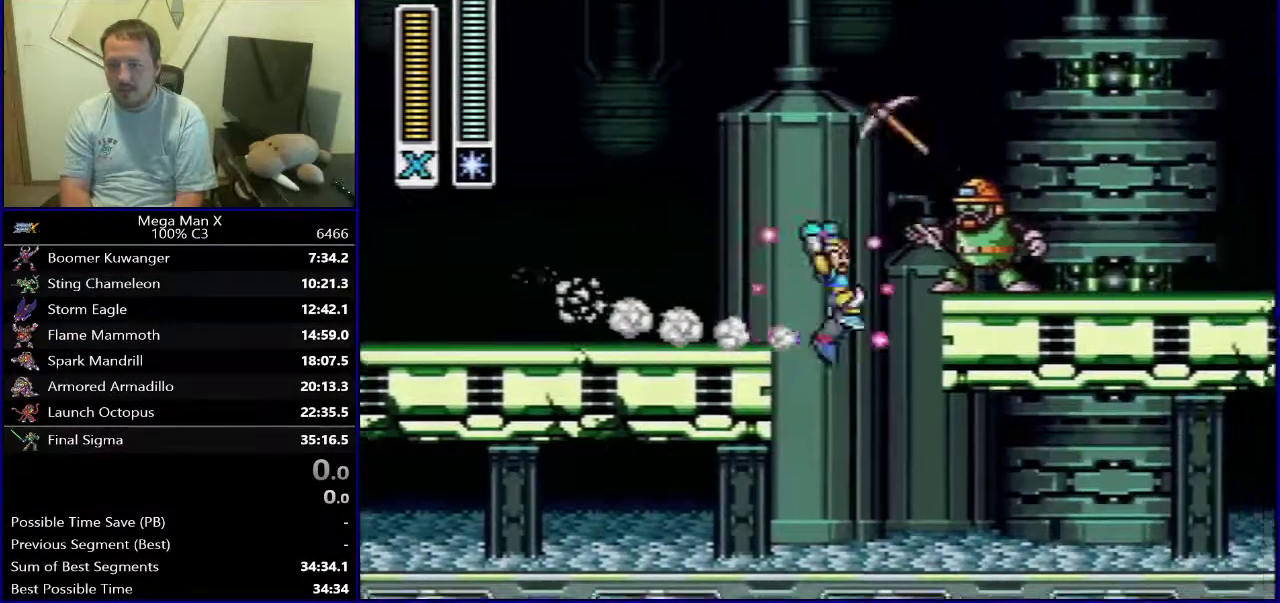
{"dt_ms": 400, "buttons": ["DPAD_RIGHT"], "events": [[100, "B", "down"], [383, "B", "up"]]}
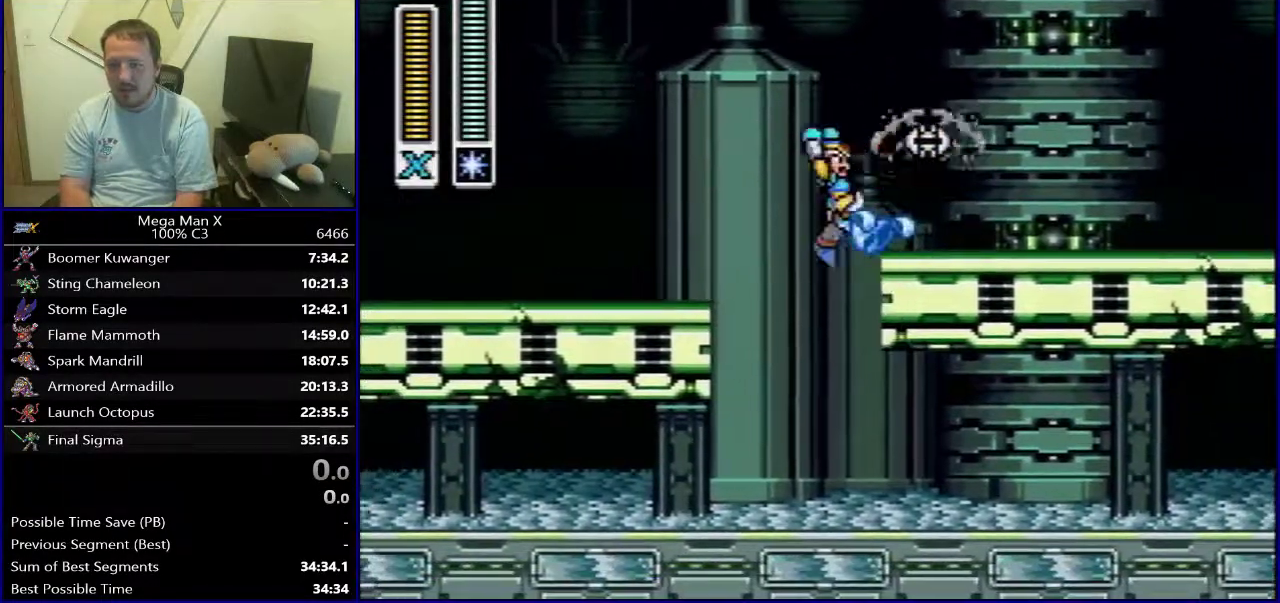
{"dt_ms": 600, "buttons": ["B", "DPAD_LEFT"], "events": [[117, "DPAD_RIGHT", "up"], [500, "DPAD_LEFT", "down"], [600, "B", "down"]]}
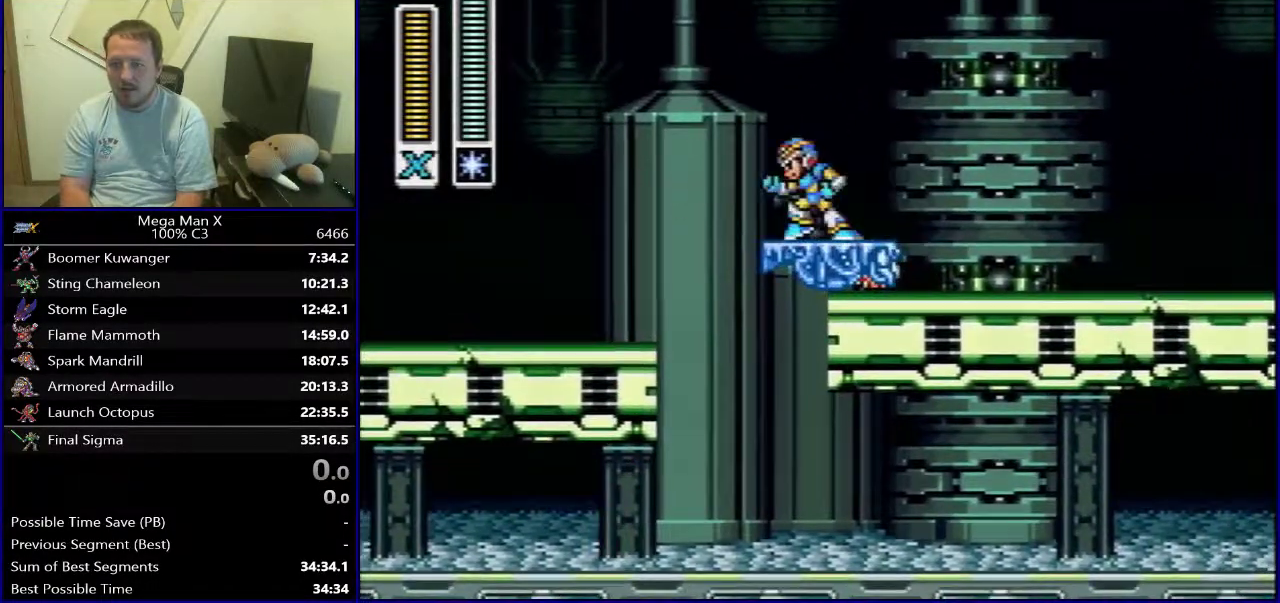
{"dt_ms": 500, "buttons": ["B", "DPAD_LEFT"], "events": [[300, "B", "up"], [350, "B", "down"]]}
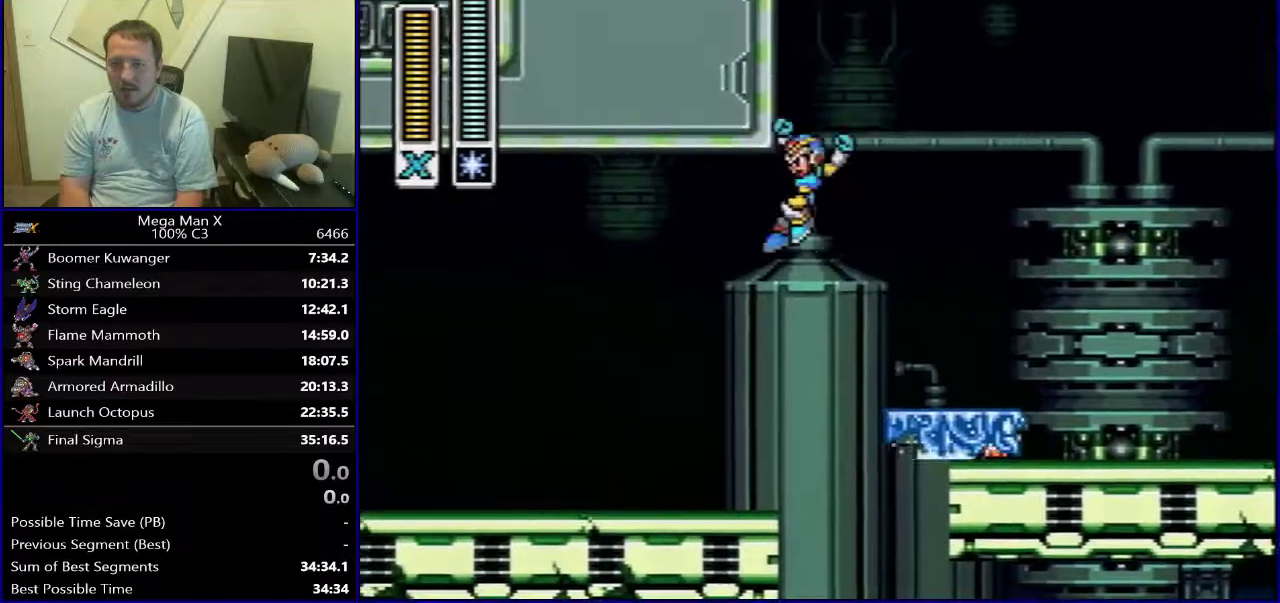
{"dt_ms": 500, "buttons": ["B", "DPAD_LEFT"], "events": []}
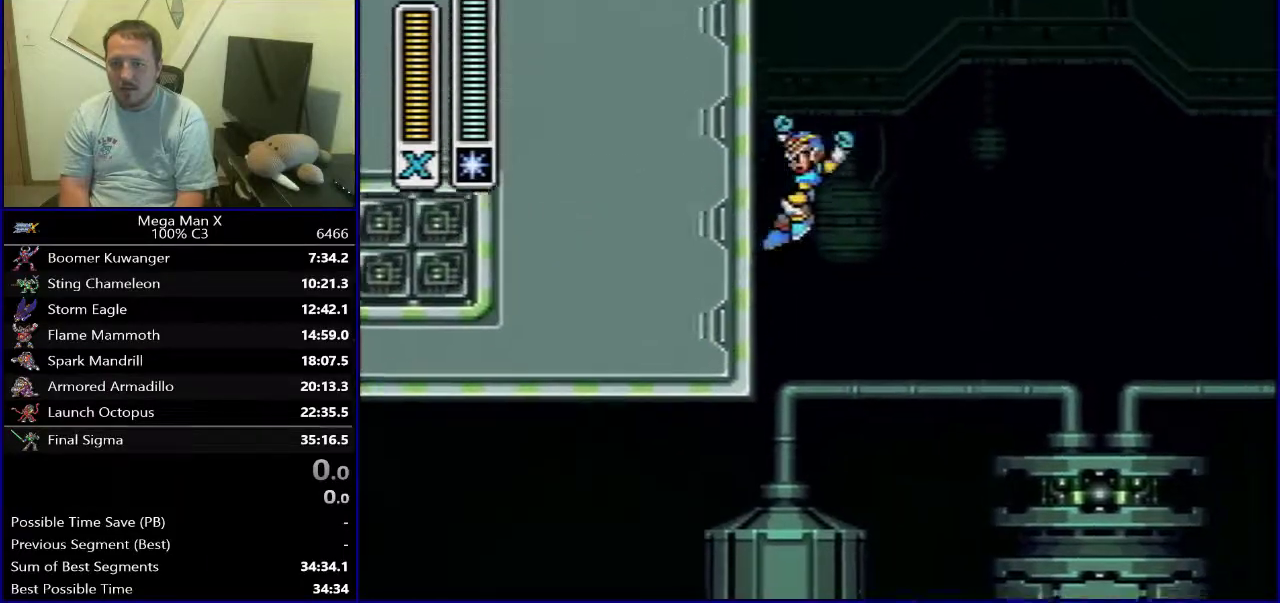
{"dt_ms": 500, "buttons": ["B"], "events": [[267, "DPAD_LEFT", "up"]]}
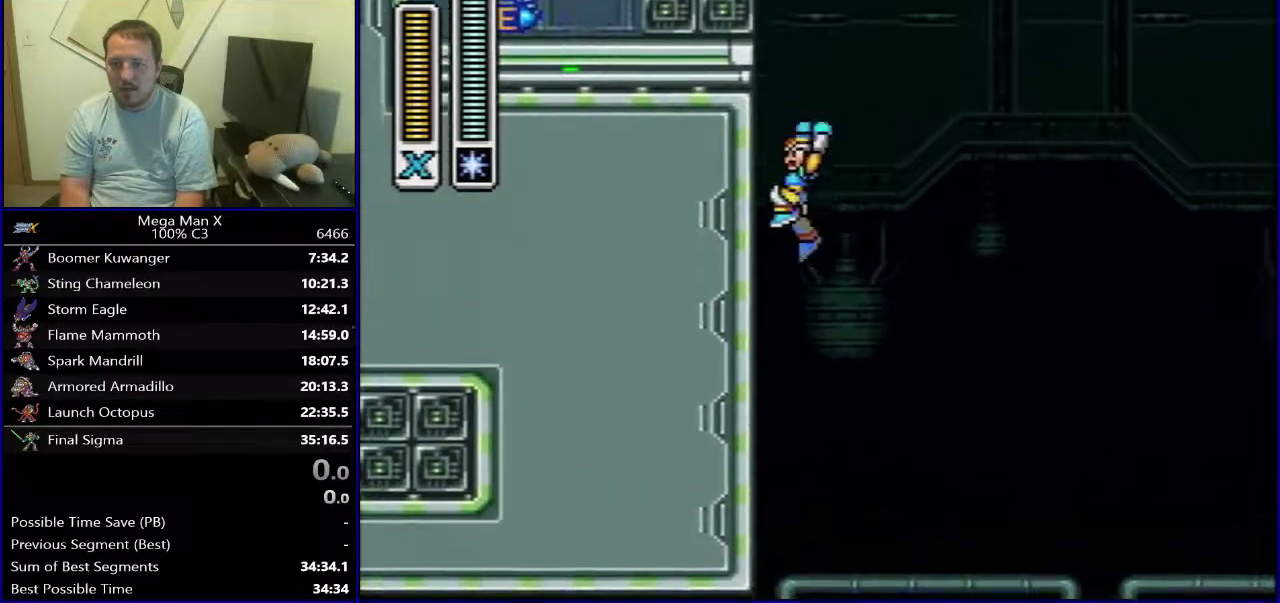
{"dt_ms": 500, "buttons": ["DPAD_LEFT"], "events": [[167, "B", "up"], [433, "DPAD_LEFT", "down"]]}
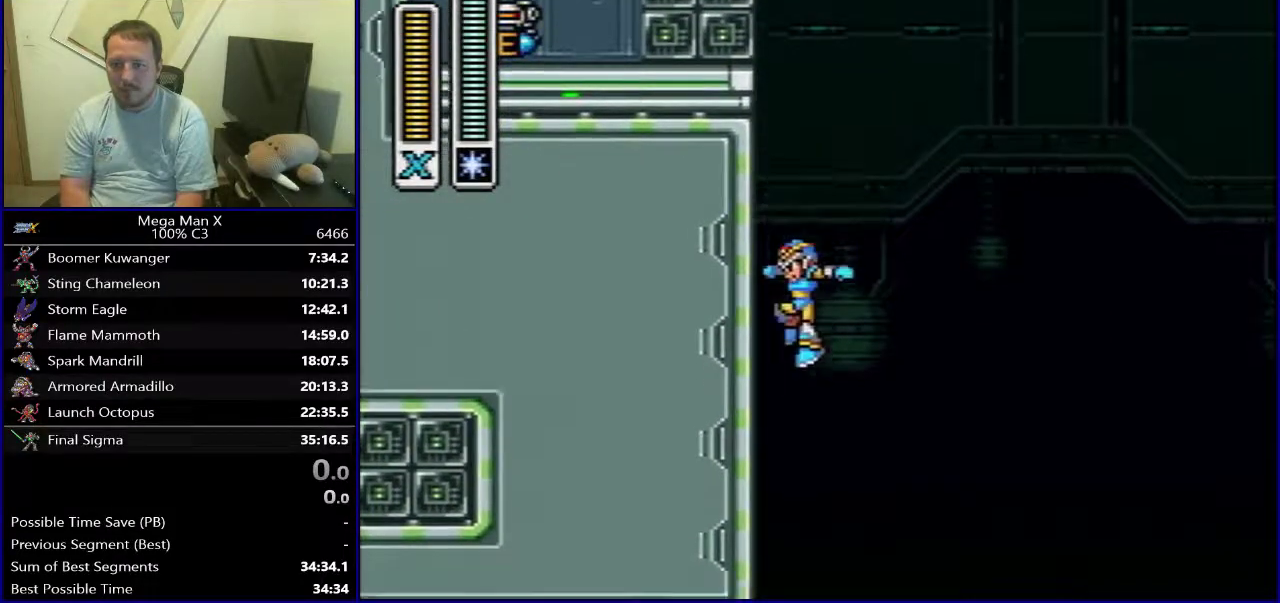
{"dt_ms": 400, "buttons": [], "events": [[50, "DPAD_LEFT", "up"], [150, "DPAD_LEFT", "down"], [217, "DPAD_LEFT", "up"], [300, "DPAD_LEFT", "down"], [383, "DPAD_LEFT", "up"]]}
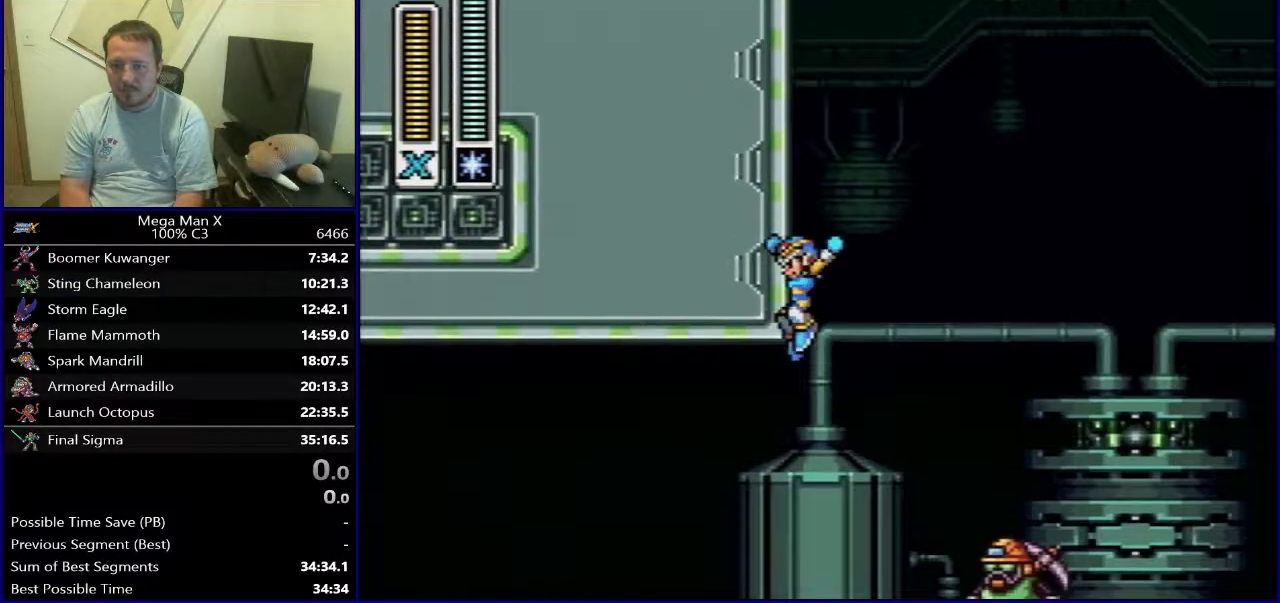
{"dt_ms": 400, "buttons": ["DPAD_LEFT"], "events": [[50, "DPAD_LEFT", "down"], [133, "DPAD_LEFT", "up"], [217, "DPAD_LEFT", "down"], [283, "DPAD_LEFT", "up"], [383, "DPAD_LEFT", "down"]]}
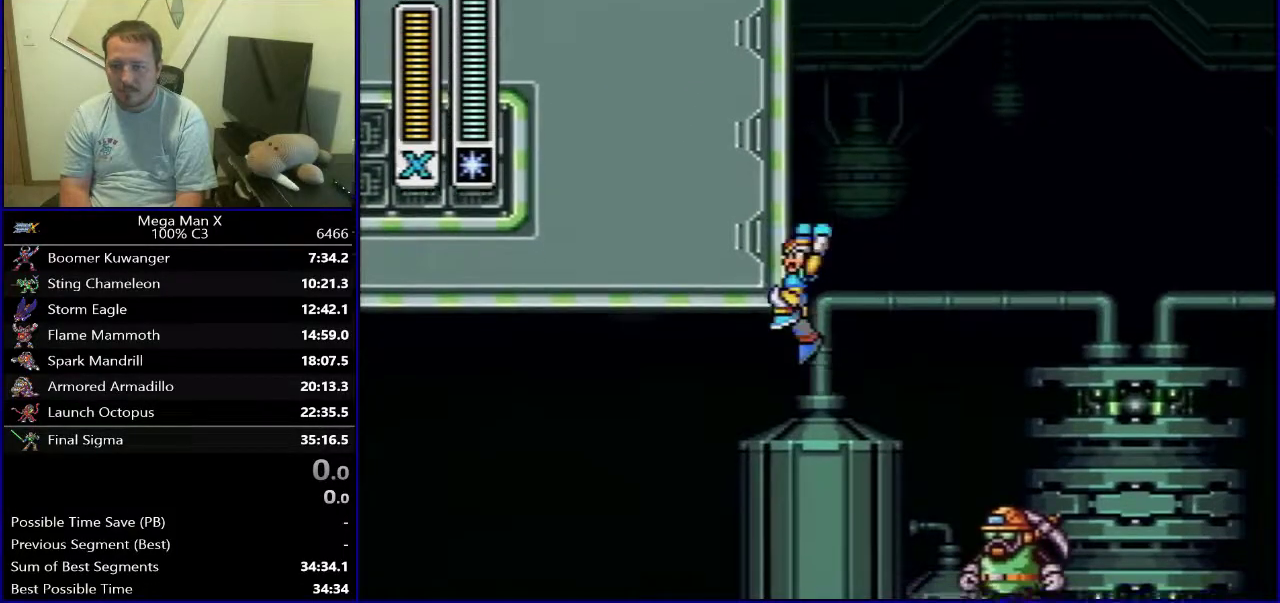
{"dt_ms": 300, "buttons": [], "events": [[50, "DPAD_LEFT", "up"], [150, "DPAD_LEFT", "down"], [217, "DPAD_LEFT", "up"]]}
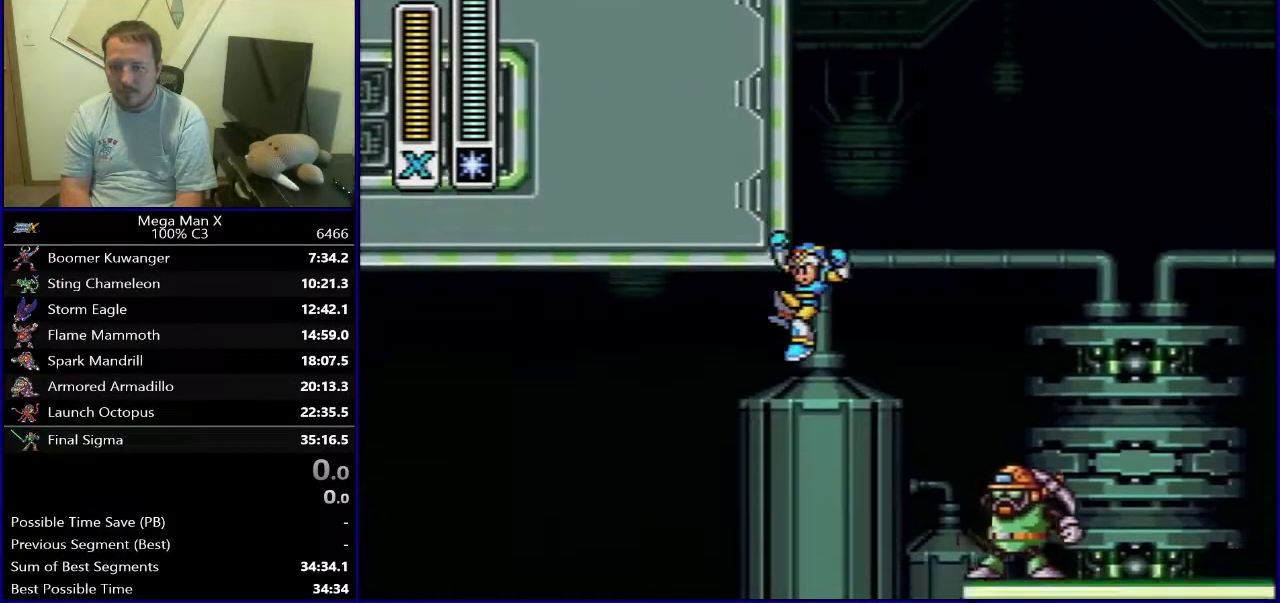
{"dt_ms": 400, "buttons": ["DPAD_LEFT"], "events": [[17, "DPAD_LEFT", "down"], [83, "DPAD_LEFT", "up"], [167, "DPAD_LEFT", "down"]]}
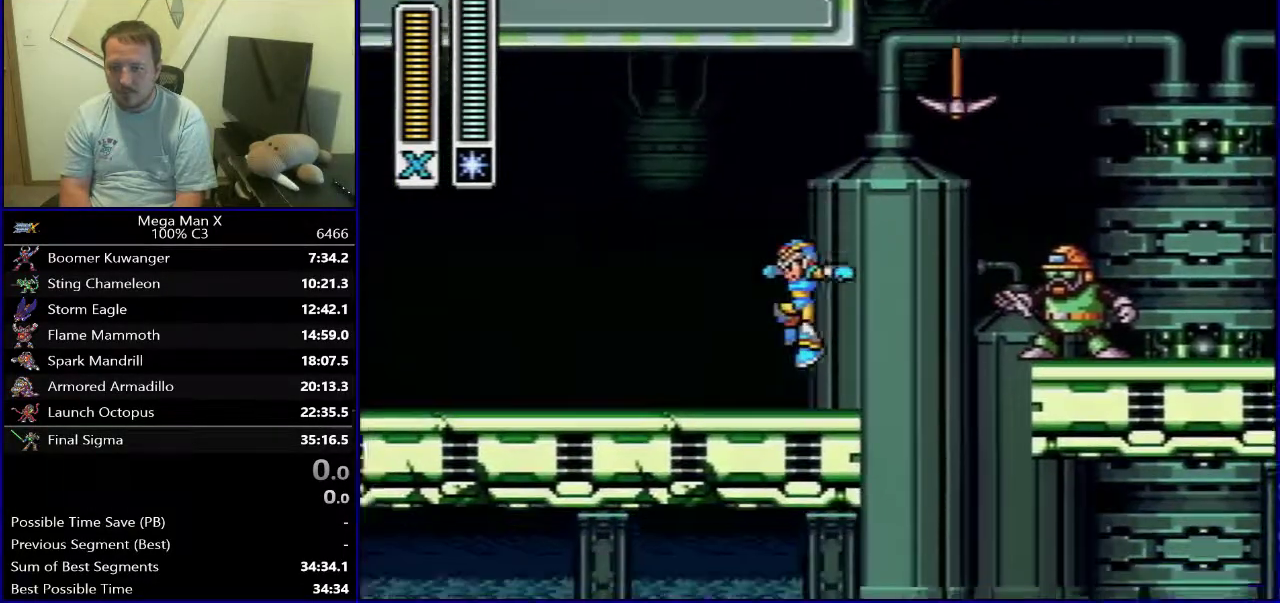
{"dt_ms": 400, "buttons": ["B"], "events": [[333, "DPAD_LEFT", "up"], [367, "B", "down"]]}
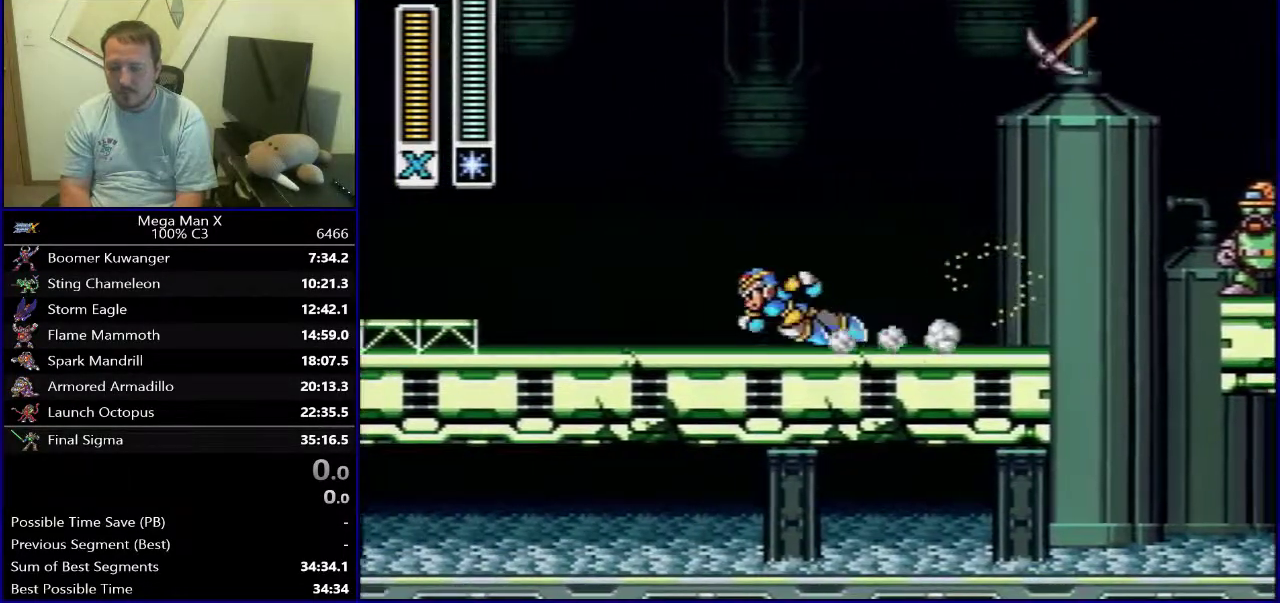
{"dt_ms": 600, "buttons": [], "events": [[250, "B", "up"], [283, "DPAD_RIGHT", "down"], [500, "DPAD_RIGHT", "up"]]}
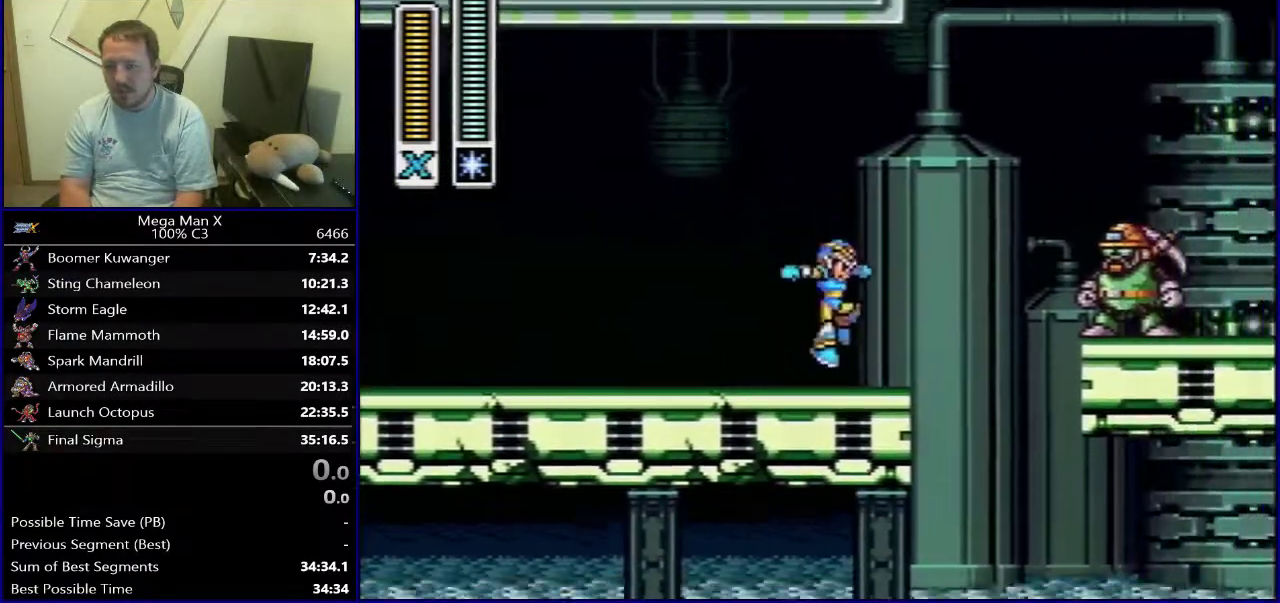
{"dt_ms": 400, "buttons": ["B", "Y", "DPAD_RIGHT"], "events": [[133, "DPAD_RIGHT", "down"], [333, "Y", "down"], [350, "B", "down"]]}
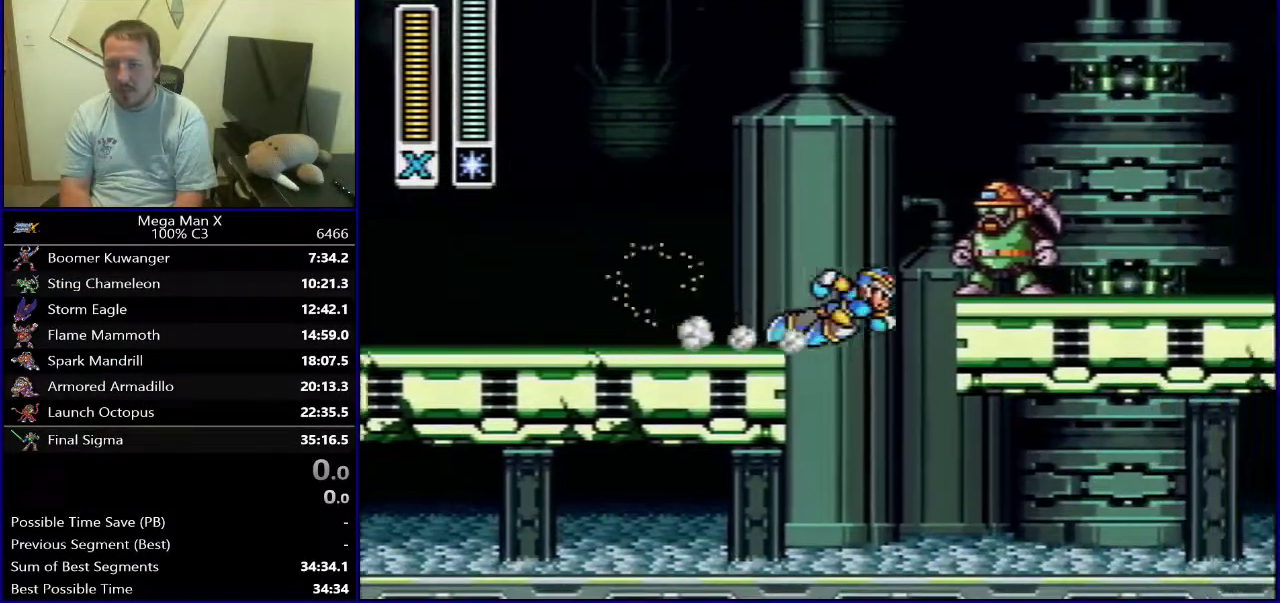
{"dt_ms": 600, "buttons": ["Y"], "events": [[67, "Y", "up"], [83, "DPAD_RIGHT", "up"], [267, "B", "up"], [533, "Y", "down"]]}
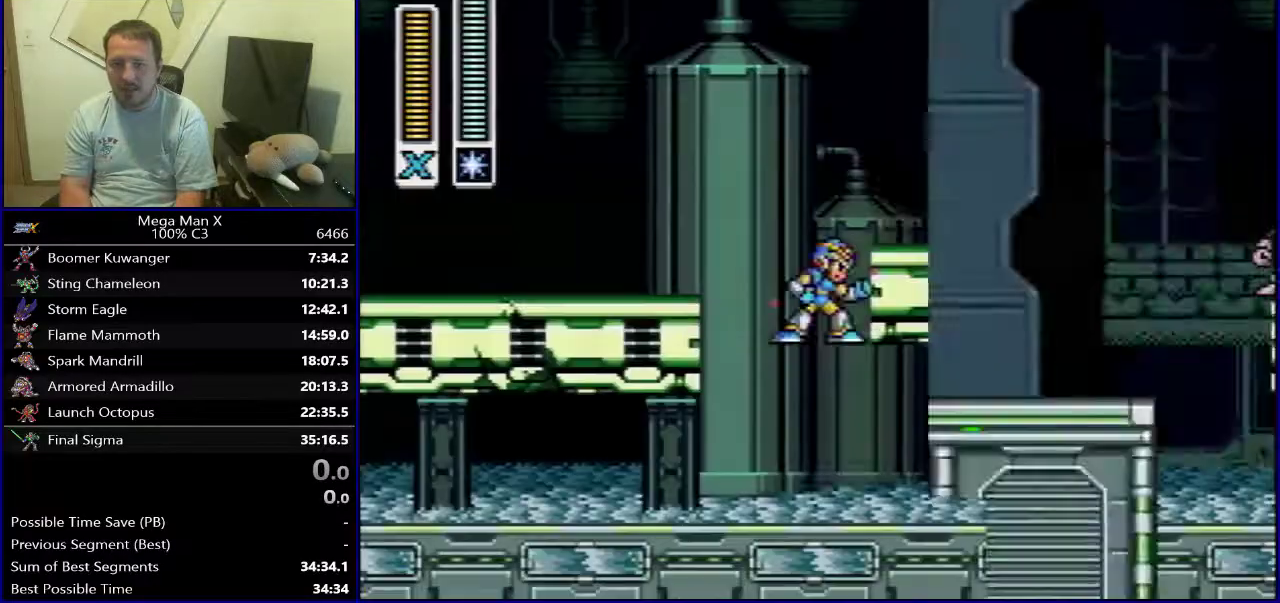
{"dt_ms": 500, "buttons": ["Y", "DPAD_RIGHT"], "events": [[183, "DPAD_RIGHT", "down"]]}
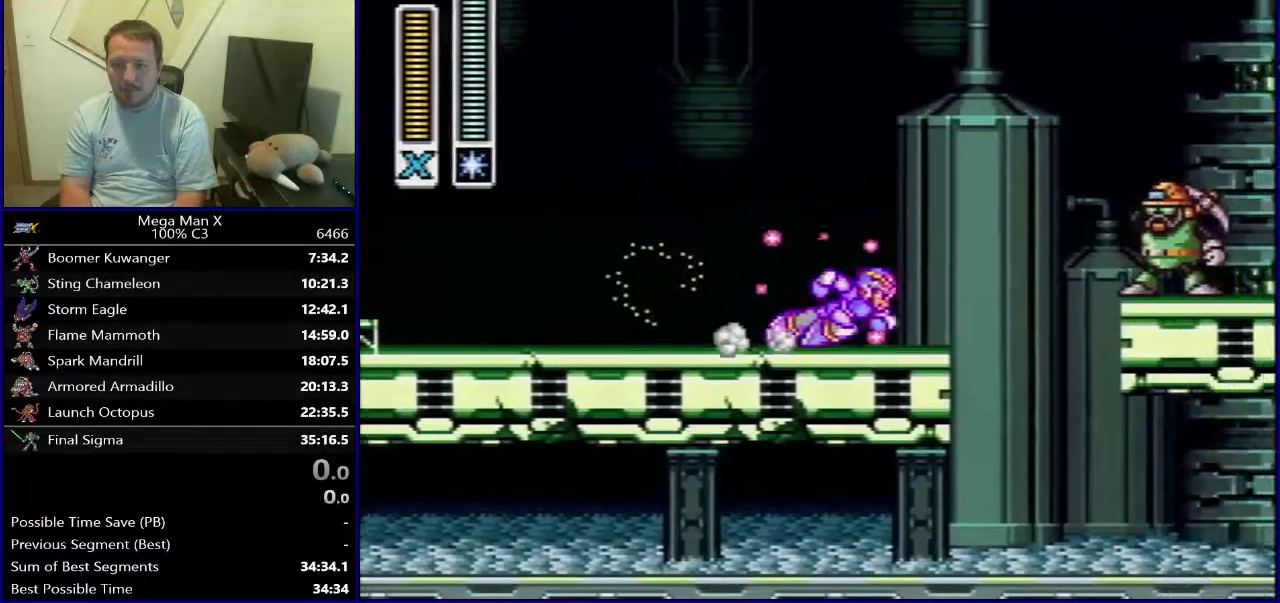
{"dt_ms": 300, "buttons": ["DPAD_RIGHT"], "events": [[233, "Y", "up"]]}
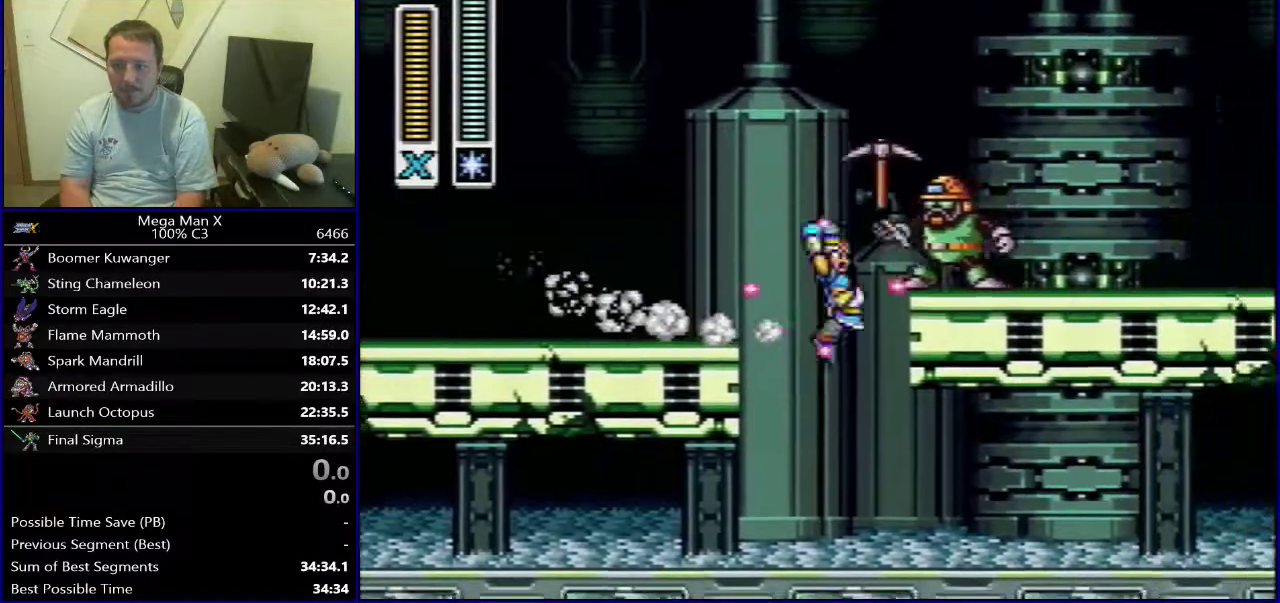
{"dt_ms": 800, "buttons": ["DPAD_LEFT"], "events": [[33, "B", "down"], [350, "B", "up"], [500, "DPAD_RIGHT", "up"], [800, "DPAD_LEFT", "down"]]}
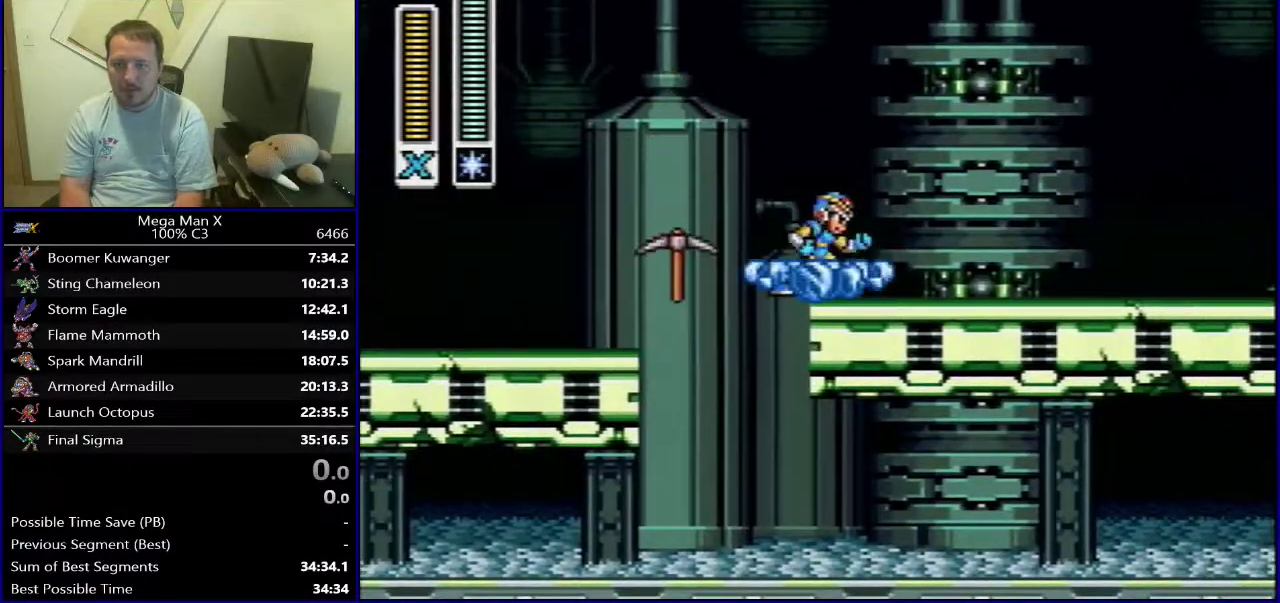
{"dt_ms": 400, "buttons": ["B", "DPAD_LEFT"], "events": [[133, "B", "down"]]}
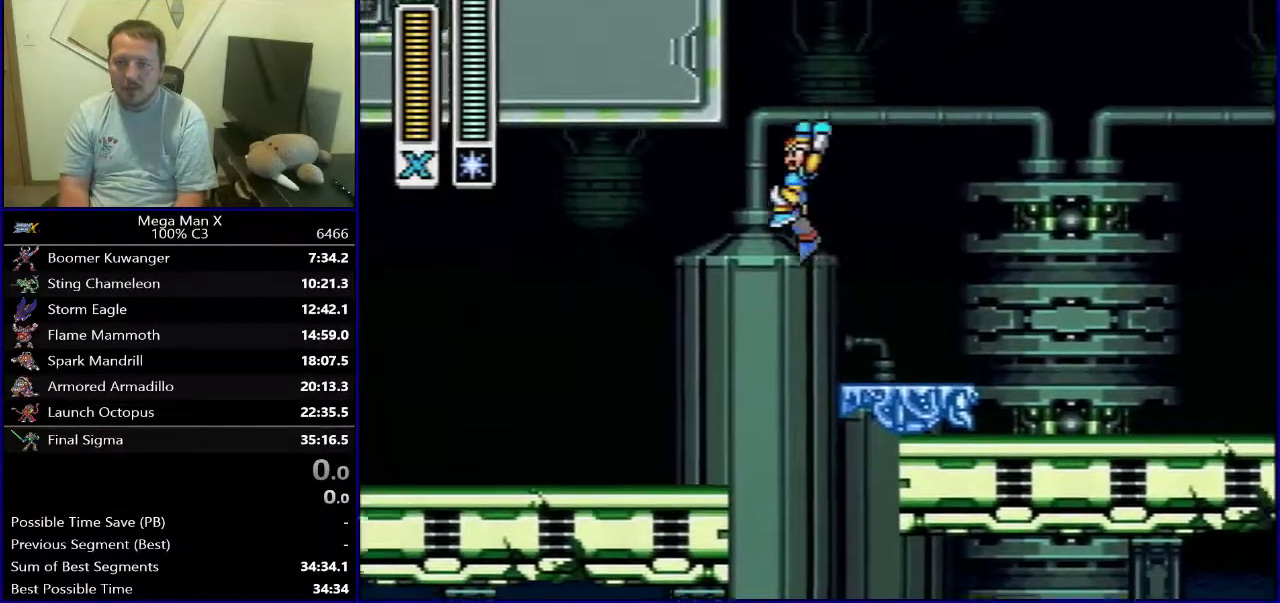
{"dt_ms": 500, "buttons": ["B", "DPAD_LEFT"], "events": []}
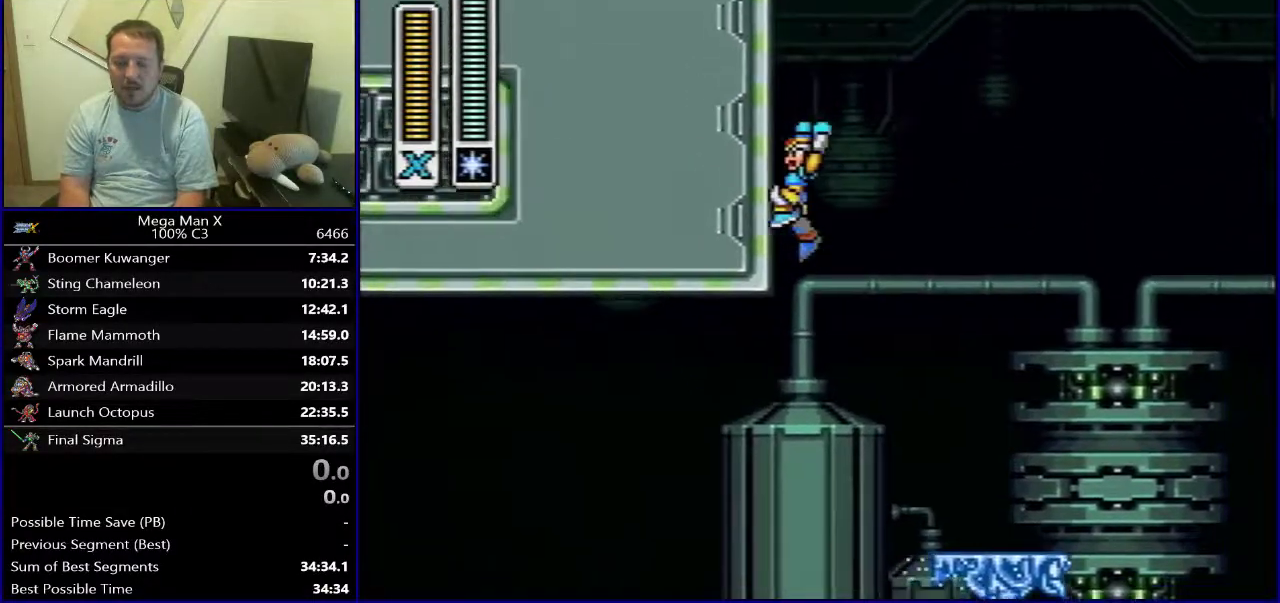
{"dt_ms": 500, "buttons": ["B", "DPAD_LEFT"], "events": [[50, "B", "up"], [100, "B", "down"]]}
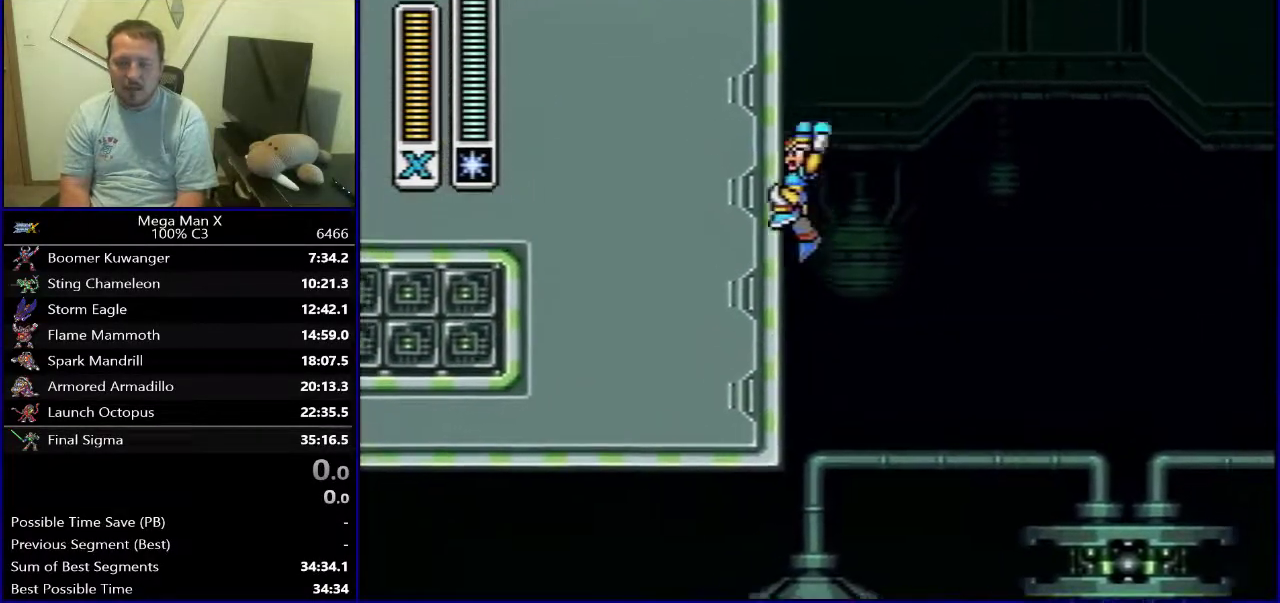
{"dt_ms": 600, "buttons": [], "events": [[283, "DPAD_LEFT", "up"], [533, "B", "up"]]}
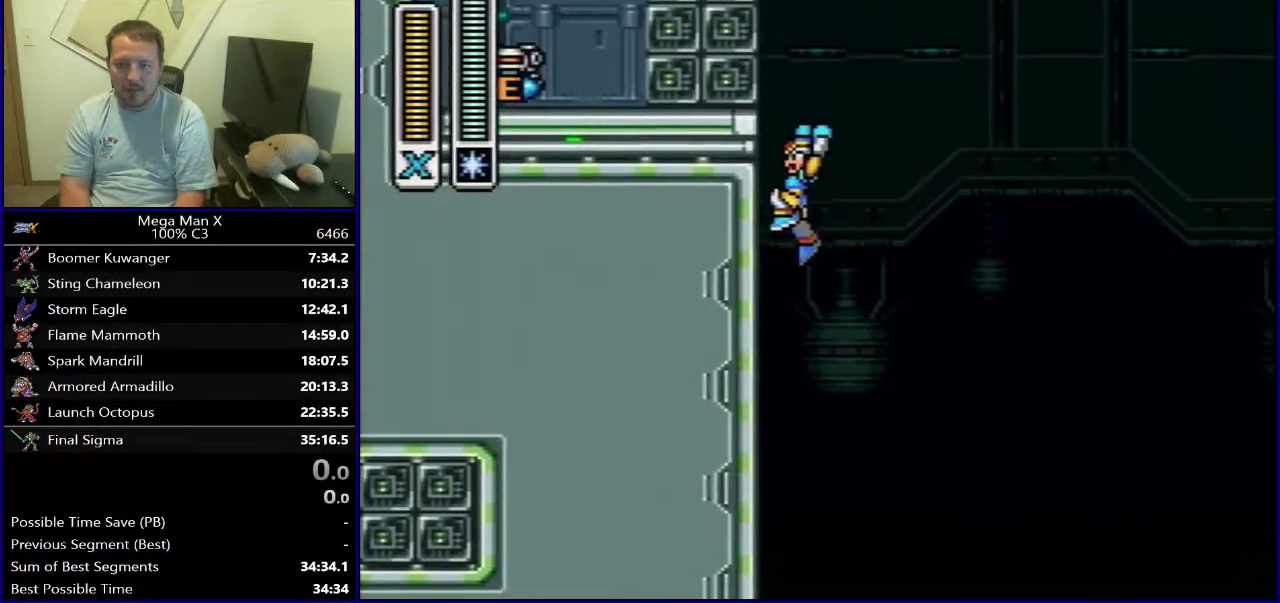
{"dt_ms": 500, "buttons": ["Y", "DPAD_RIGHT"], "events": [[133, "SELECT", "down"], [283, "SELECT", "up"], [283, "Y", "down"], [483, "DPAD_RIGHT", "down"]]}
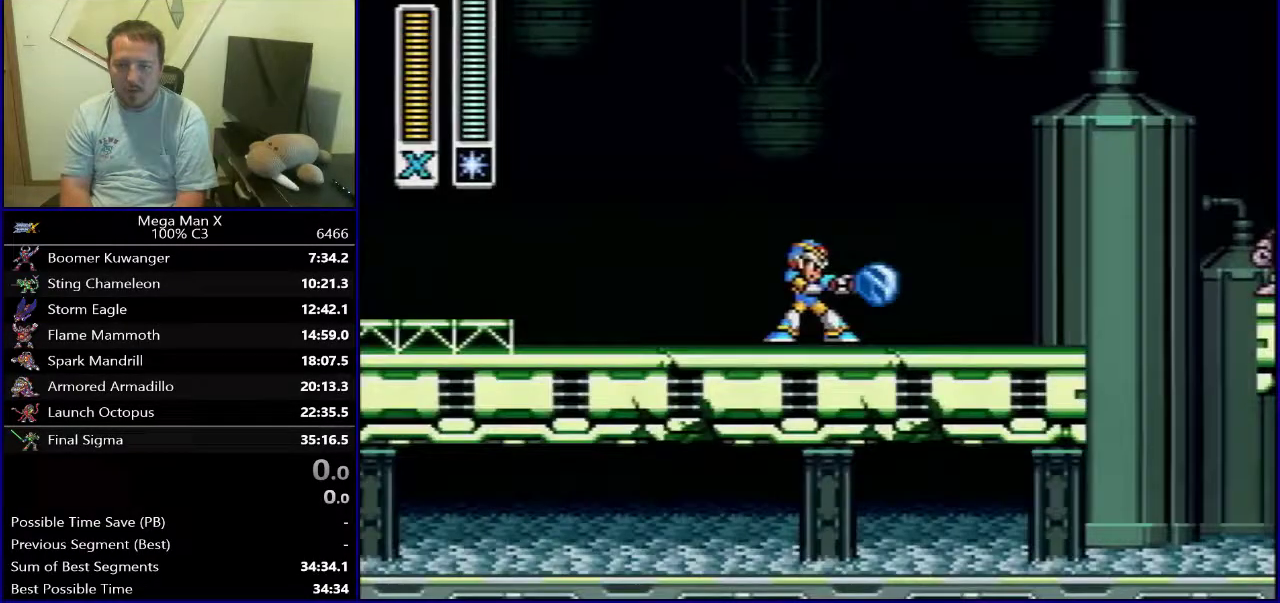
{"dt_ms": 400, "buttons": ["Y", "SELECT"], "events": [[167, "DPAD_RIGHT", "up"], [283, "SELECT", "down"]]}
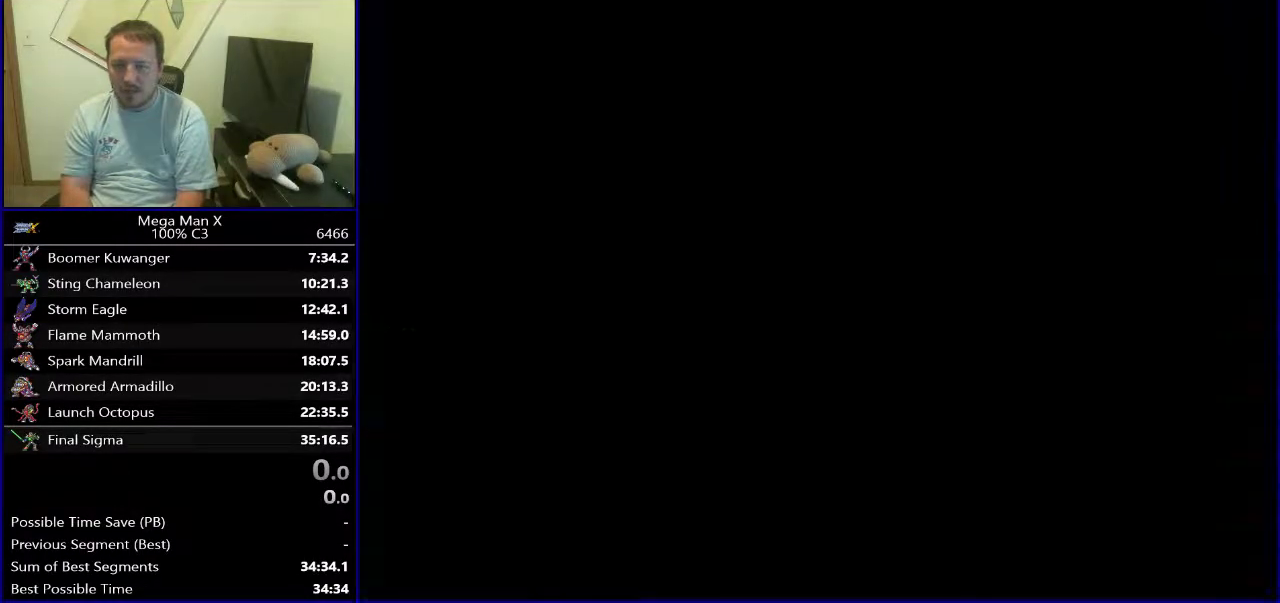
{"dt_ms": 400, "buttons": ["Y", "DPAD_RIGHT"], "events": [[17, "SELECT", "up"], [217, "DPAD_RIGHT", "down"]]}
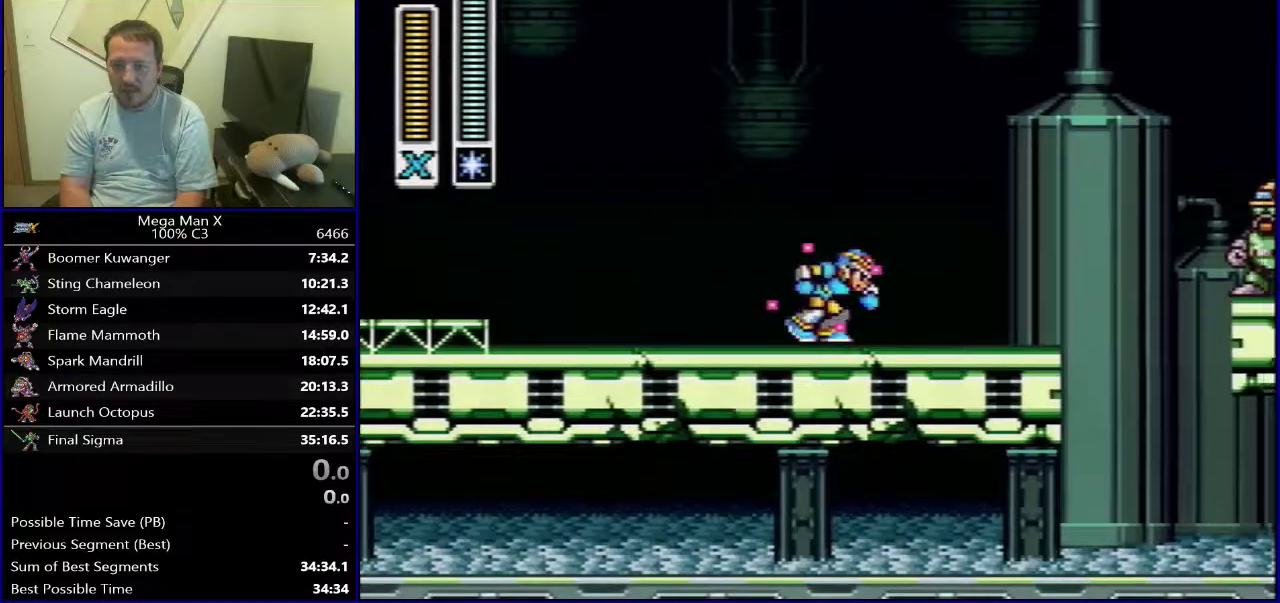
{"dt_ms": 600, "buttons": ["B", "DPAD_RIGHT"], "events": [[417, "Y", "up"], [517, "B", "down"]]}
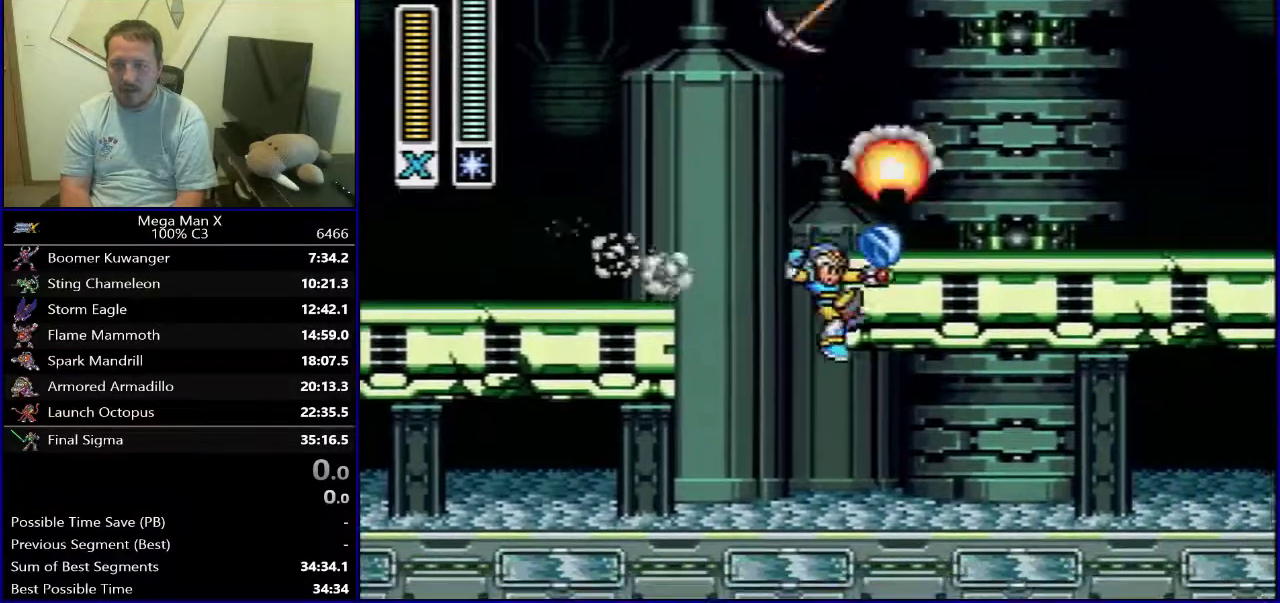
{"dt_ms": 300, "buttons": ["DPAD_RIGHT"], "events": [[233, "B", "up"]]}
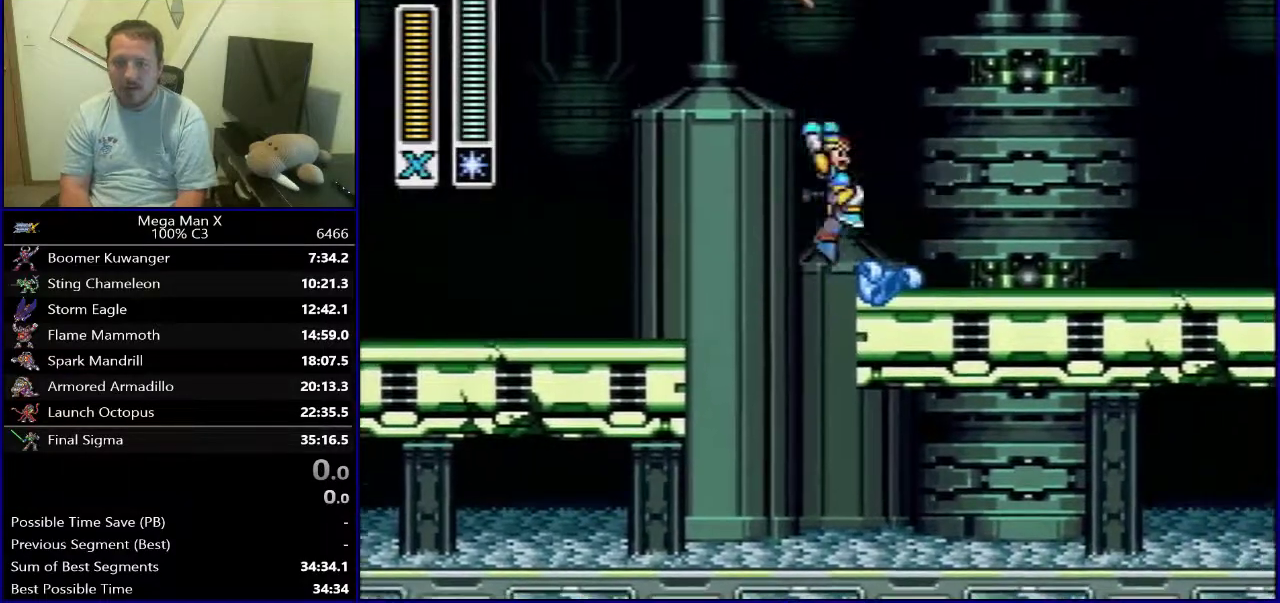
{"dt_ms": 700, "buttons": ["B", "DPAD_LEFT"], "events": [[83, "DPAD_RIGHT", "up"], [617, "DPAD_LEFT", "down"], [667, "B", "down"]]}
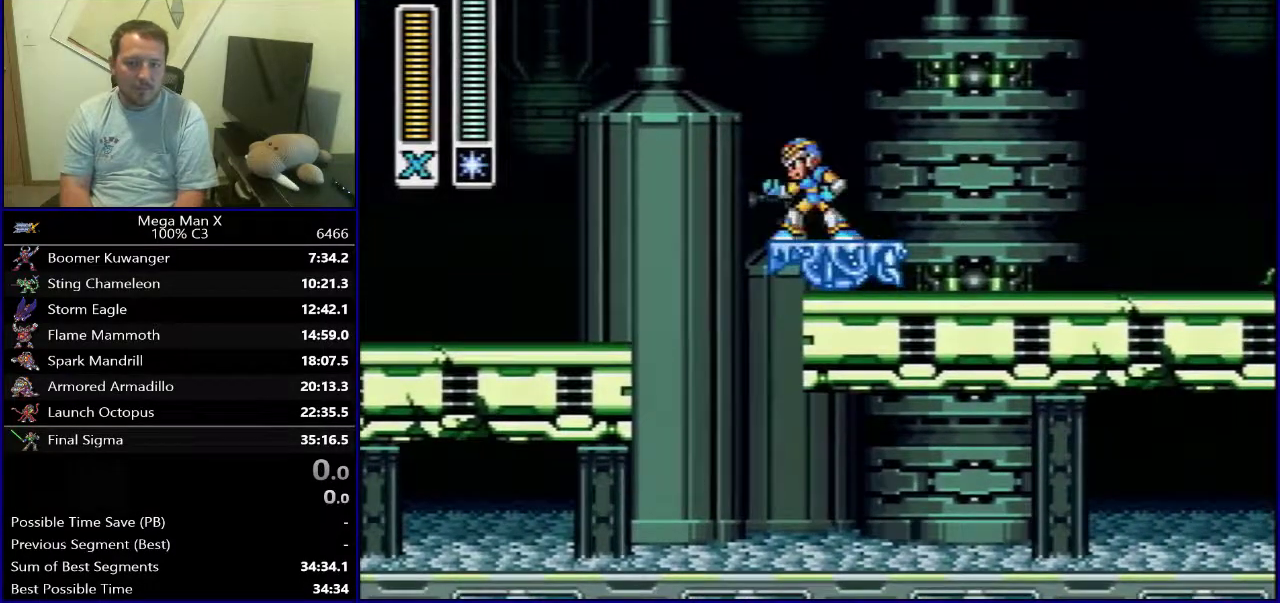
{"dt_ms": 500, "buttons": ["B", "DPAD_LEFT"], "events": []}